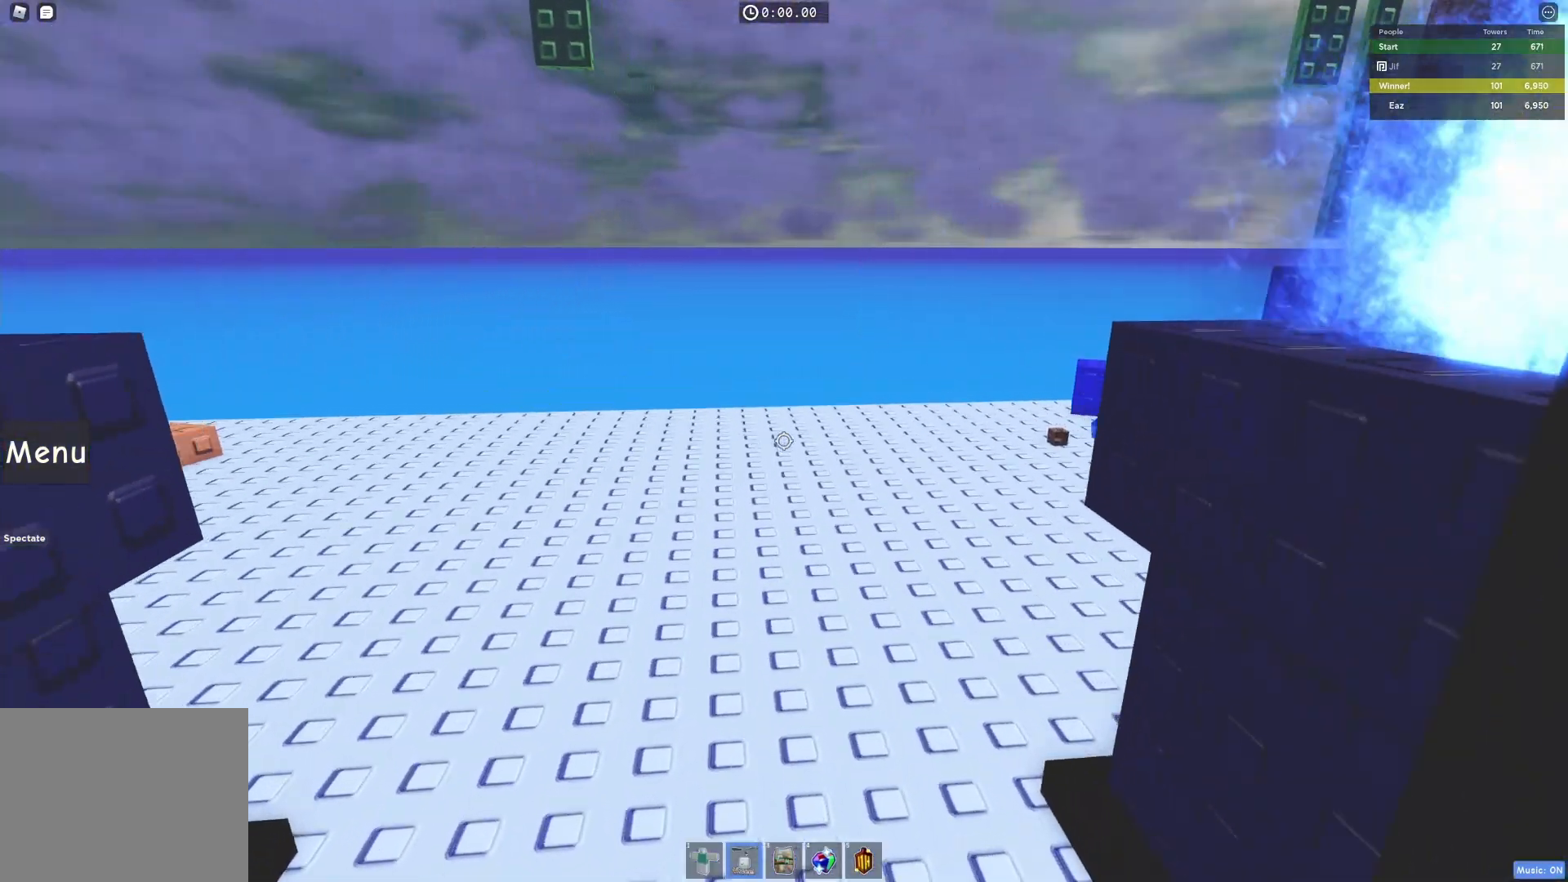
Gameplay with keyboard; each line is a JSON object with the keys held at the frame after it. "events" lists presses ("down") and releases ("up") of "a", "ctrl", "d", "e", "q", "s", "shift", "space" and "w" between this image and that frame as [ms after this image, input, new state], when the widget could be followed in between. No other keys are recorded. Mouse input is not recorded.
{"keys": ["d", "w"], "events": [[167, "d", "down"]]}
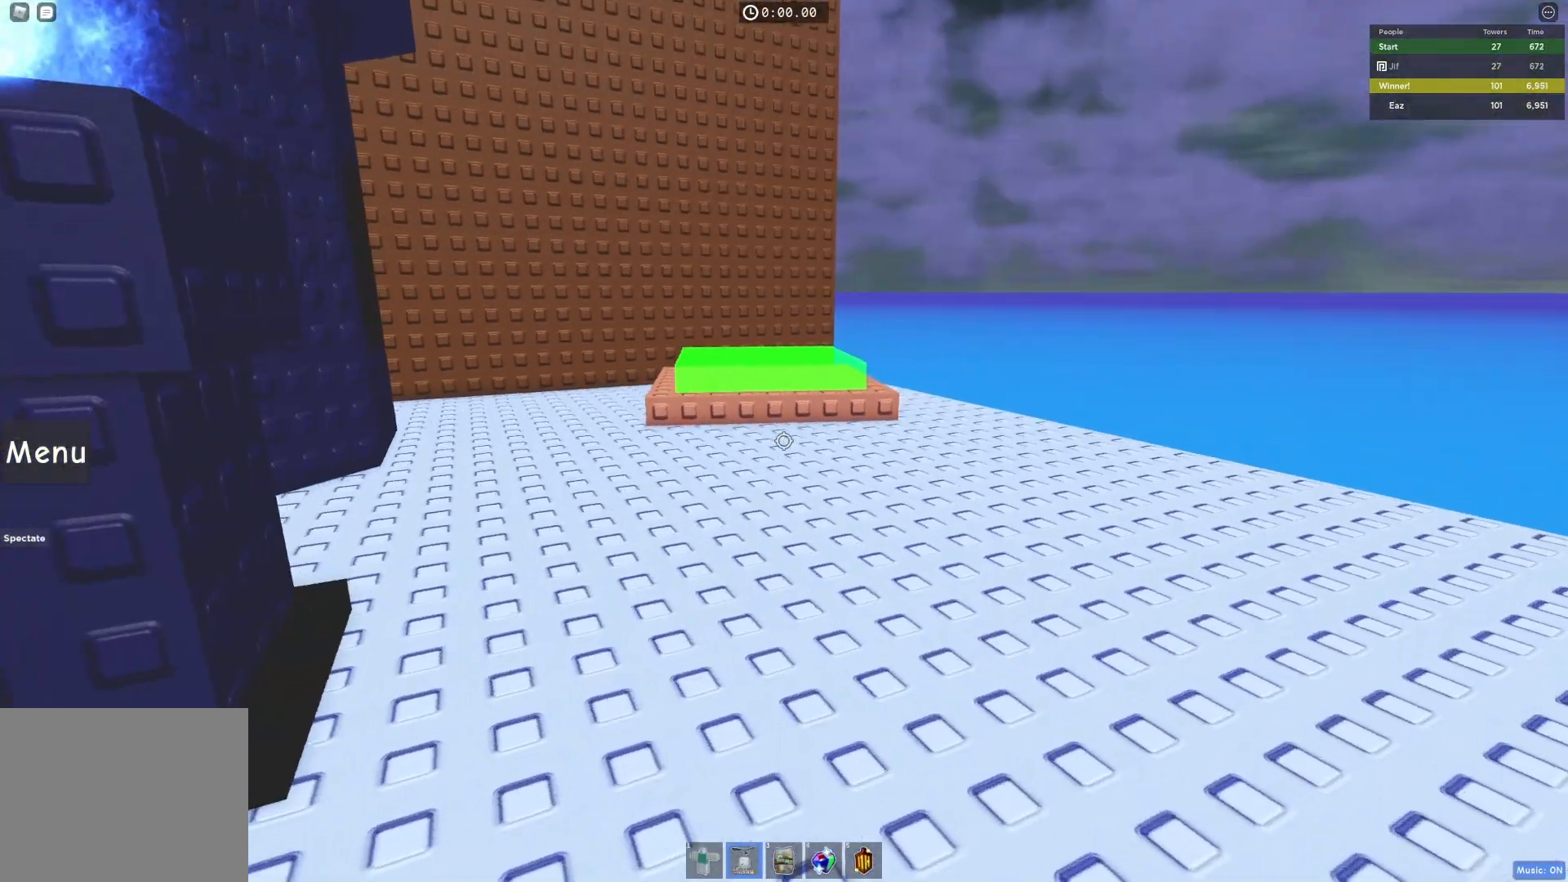
{"keys": ["w"], "events": [[150, "d", "up"]]}
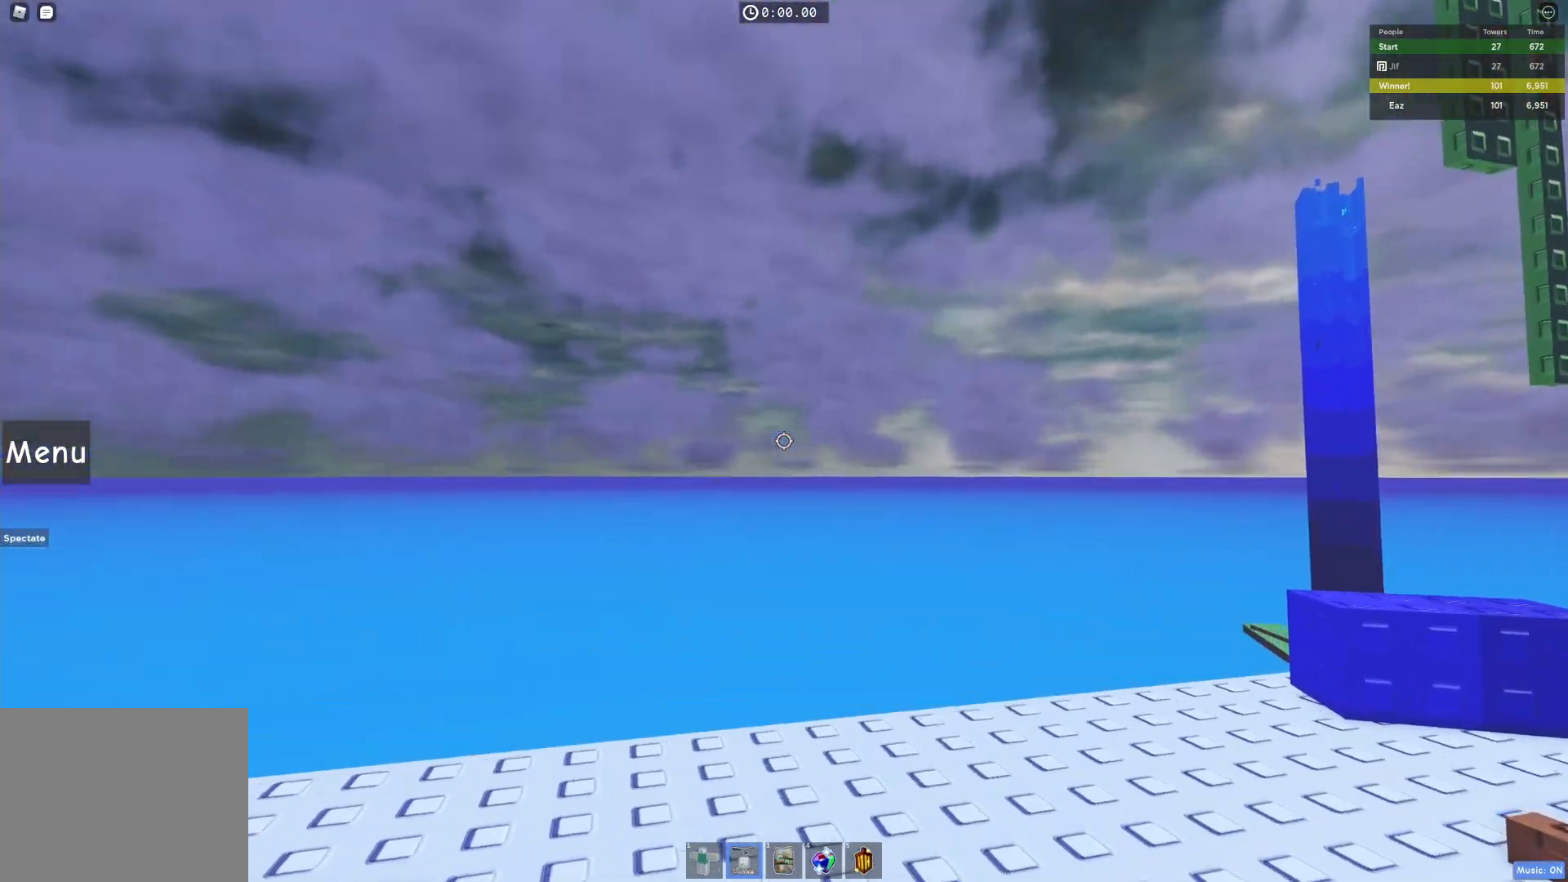
{"keys": ["w"], "events": []}
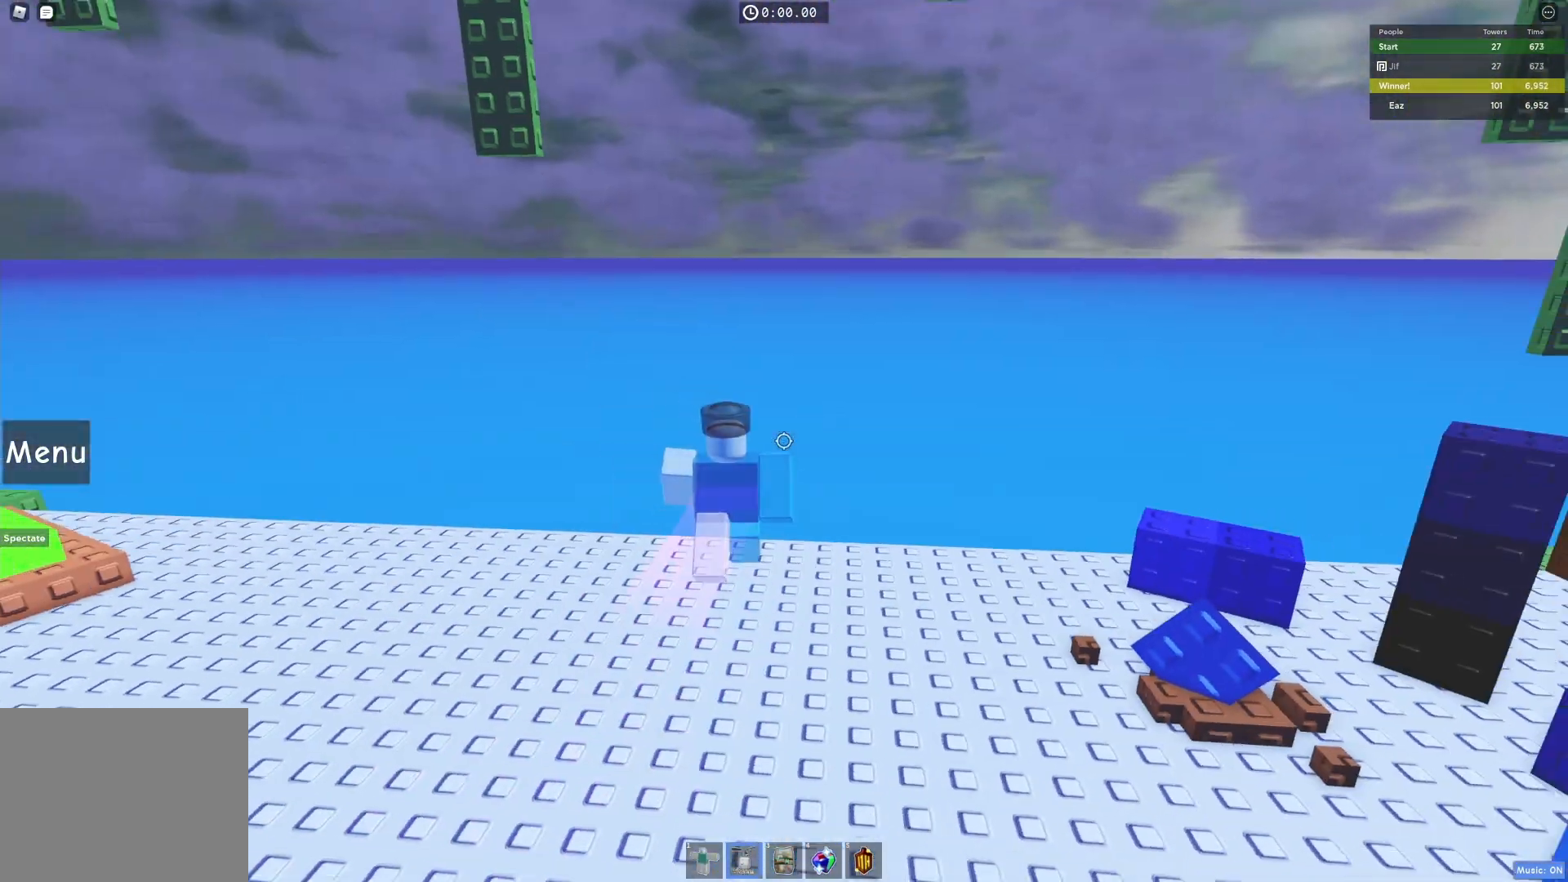
{"keys": ["s"], "events": [[50, "w", "up"], [450, "s", "down"]]}
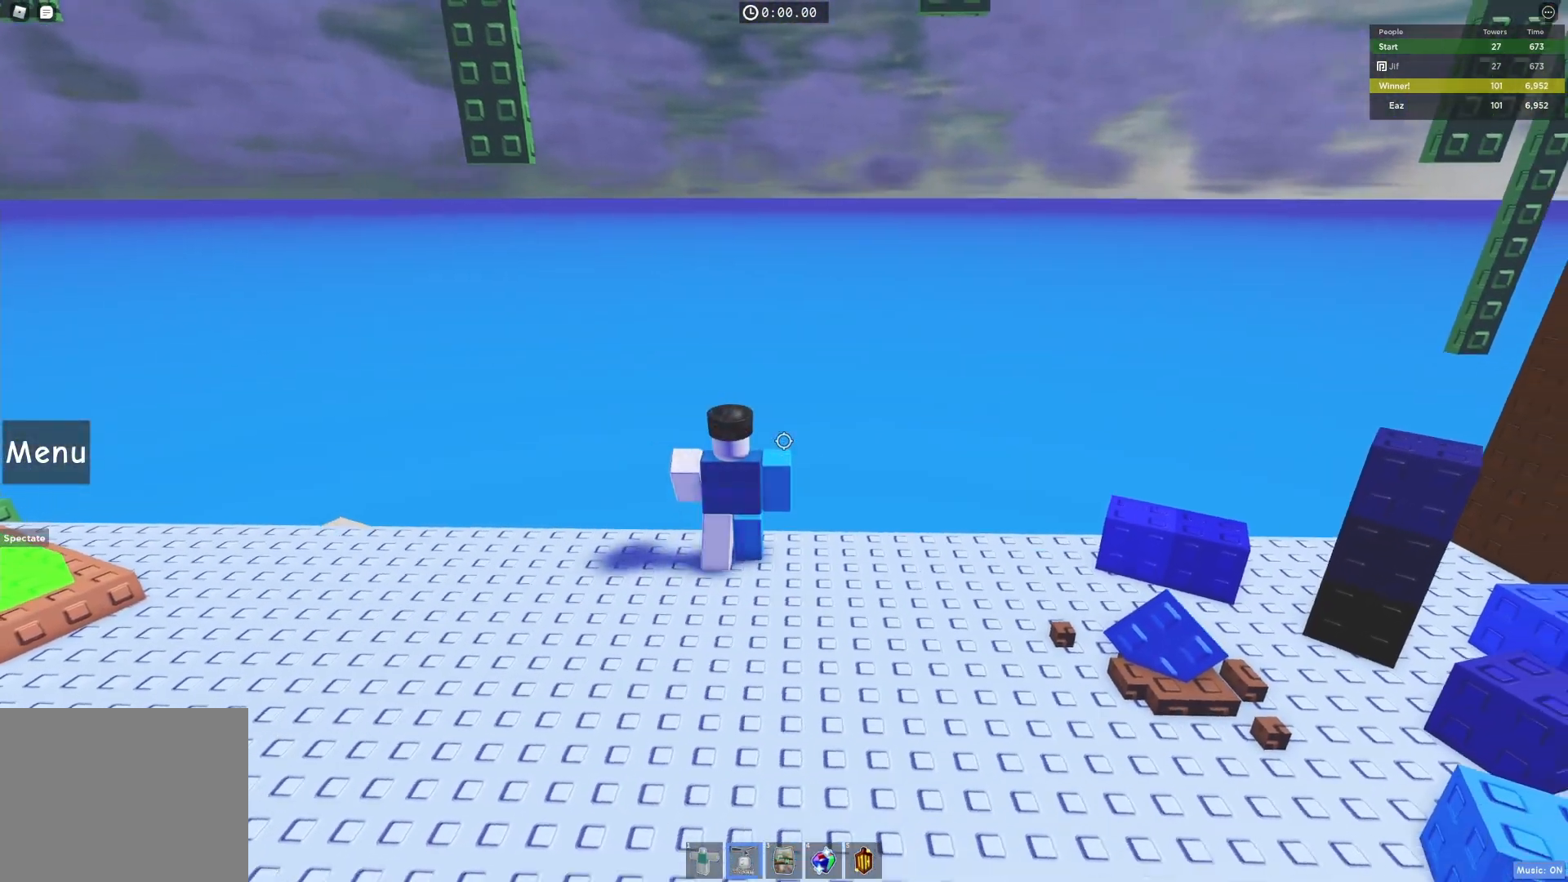
{"keys": ["a"], "events": [[150, "s", "up"], [317, "w", "down"], [367, "a", "down"], [500, "w", "up"]]}
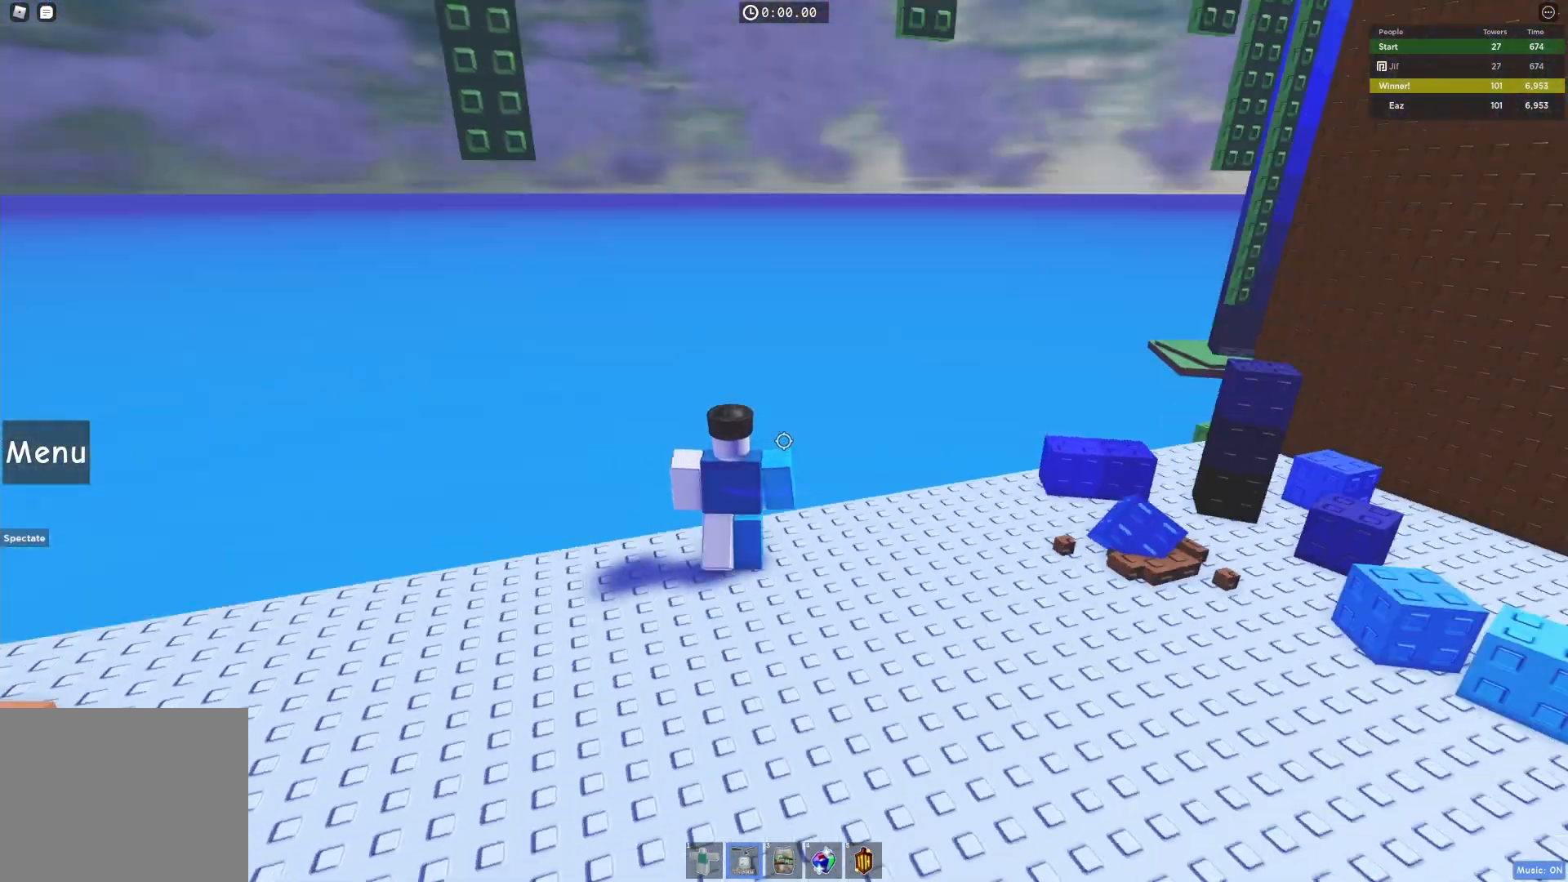
{"keys": []}
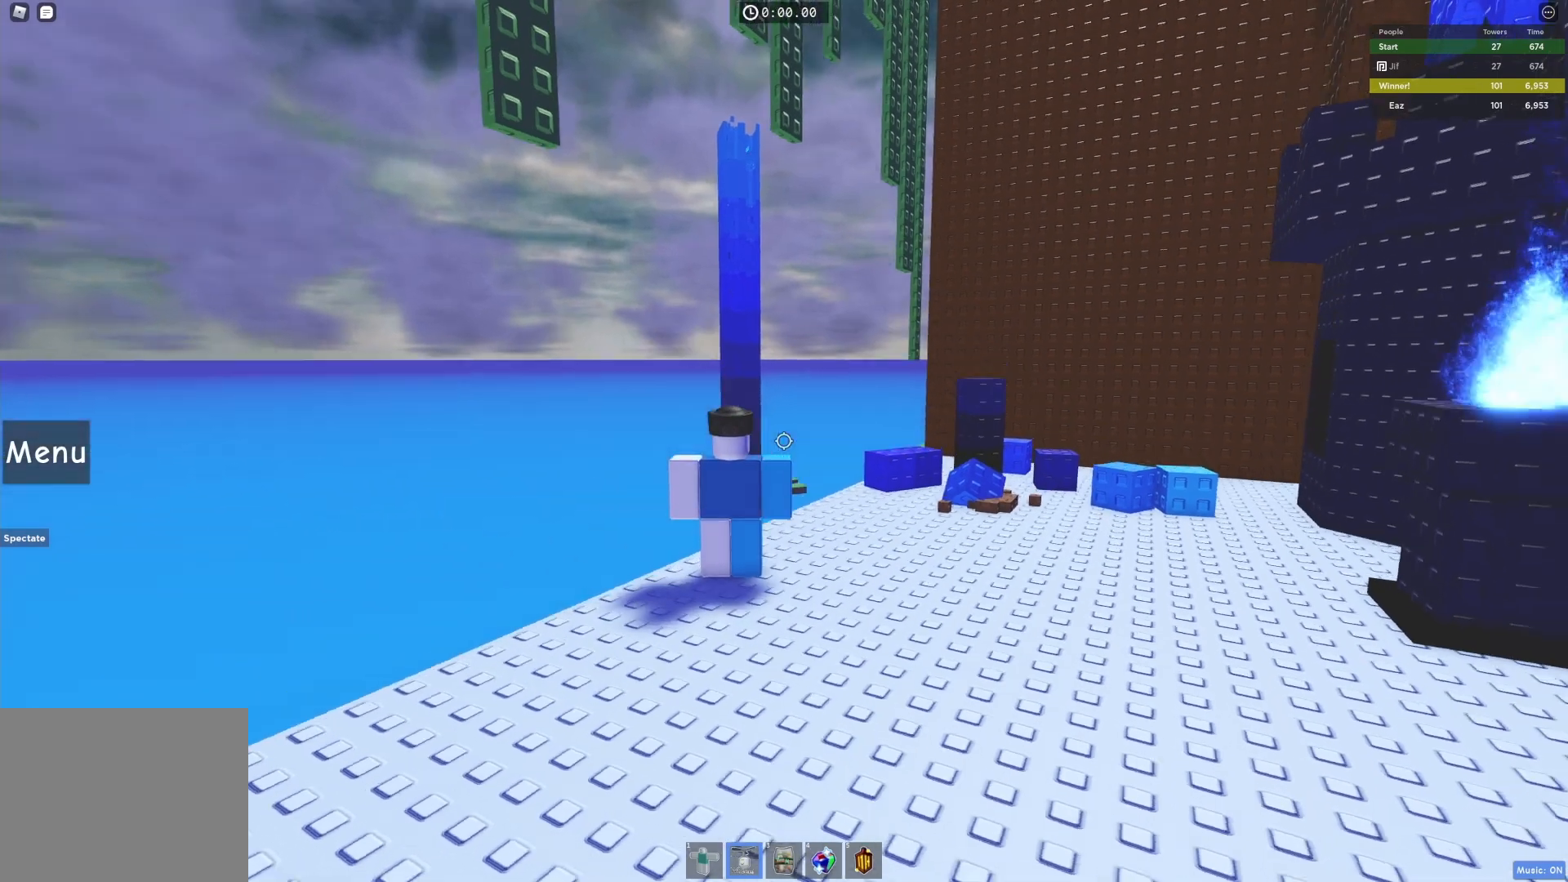
{"keys": [], "events": []}
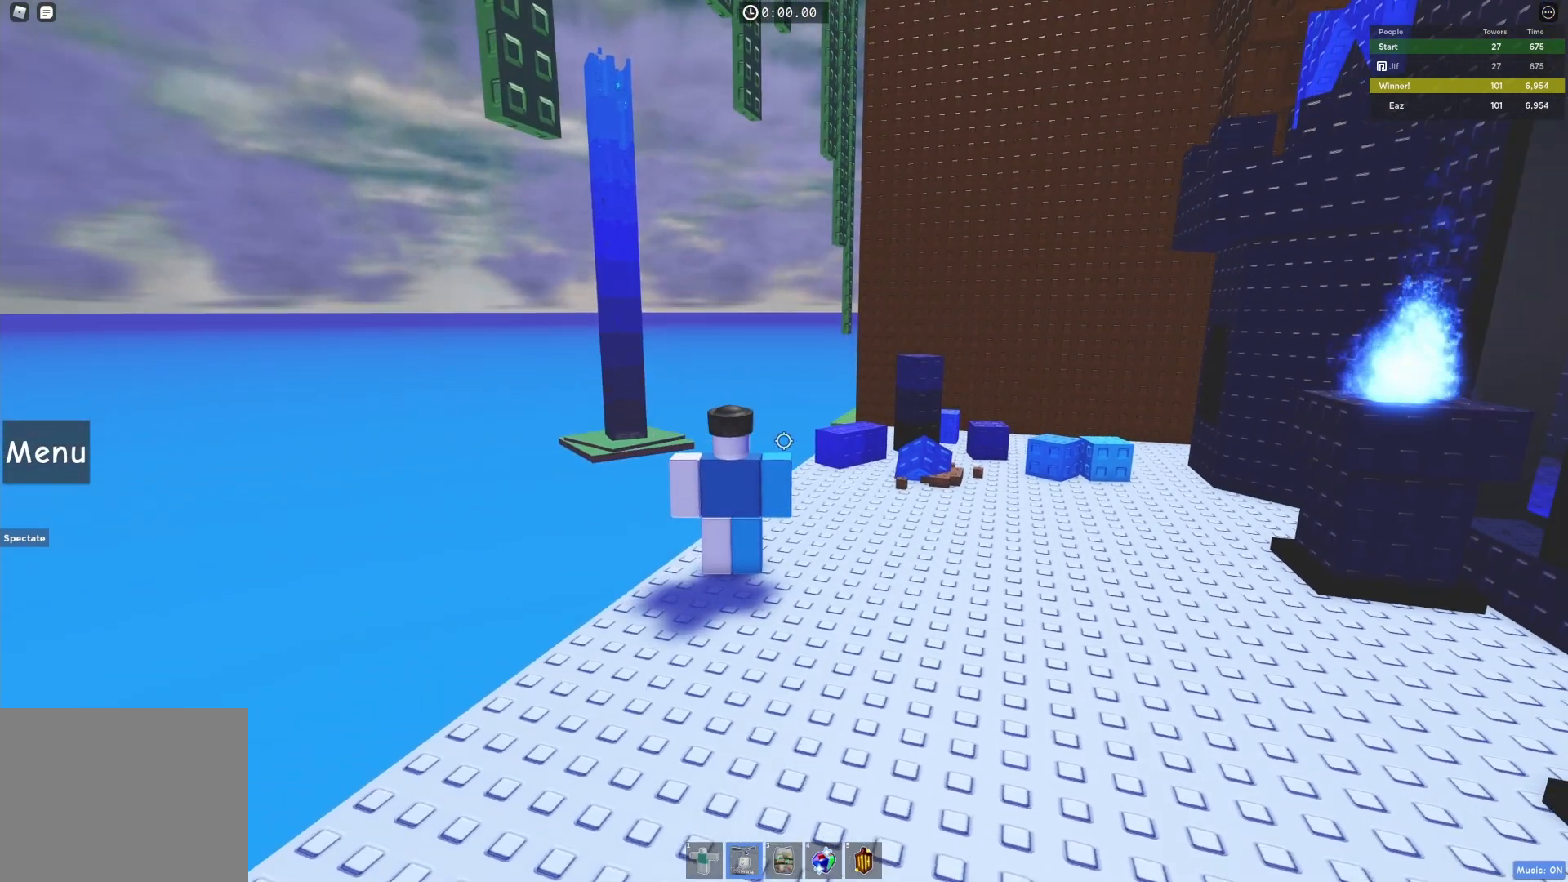
{"keys": ["d", "w"], "events": [[450, "w", "down"], [500, "d", "down"]]}
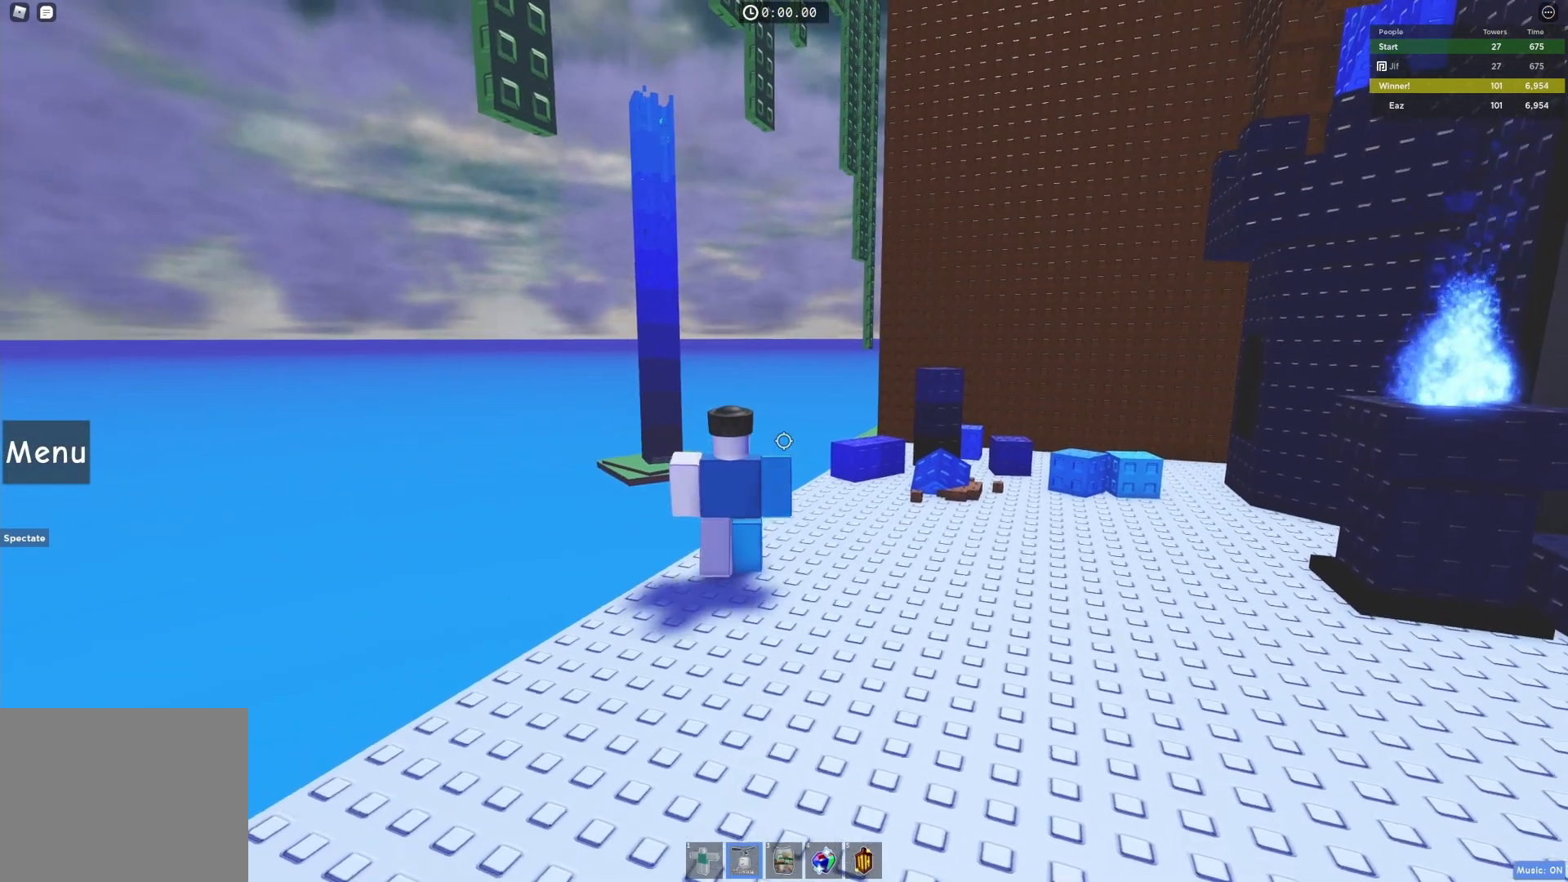
{"keys": [], "events": [[150, "d", "up"], [183, "w", "up"]]}
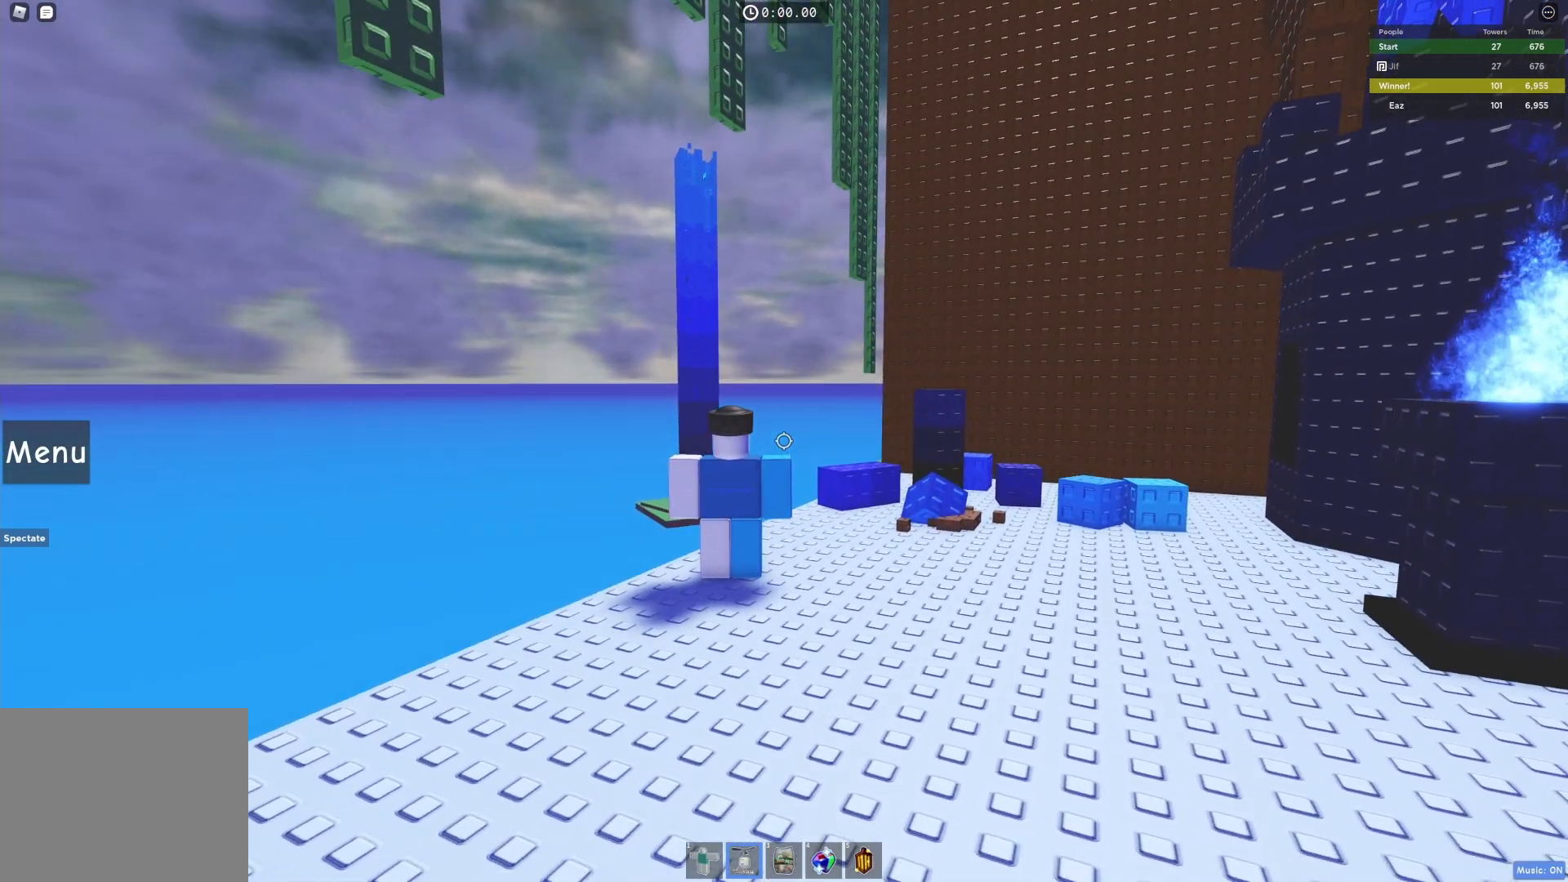
{"keys": [], "events": [[67, "w", "down"], [150, "w", "up"]]}
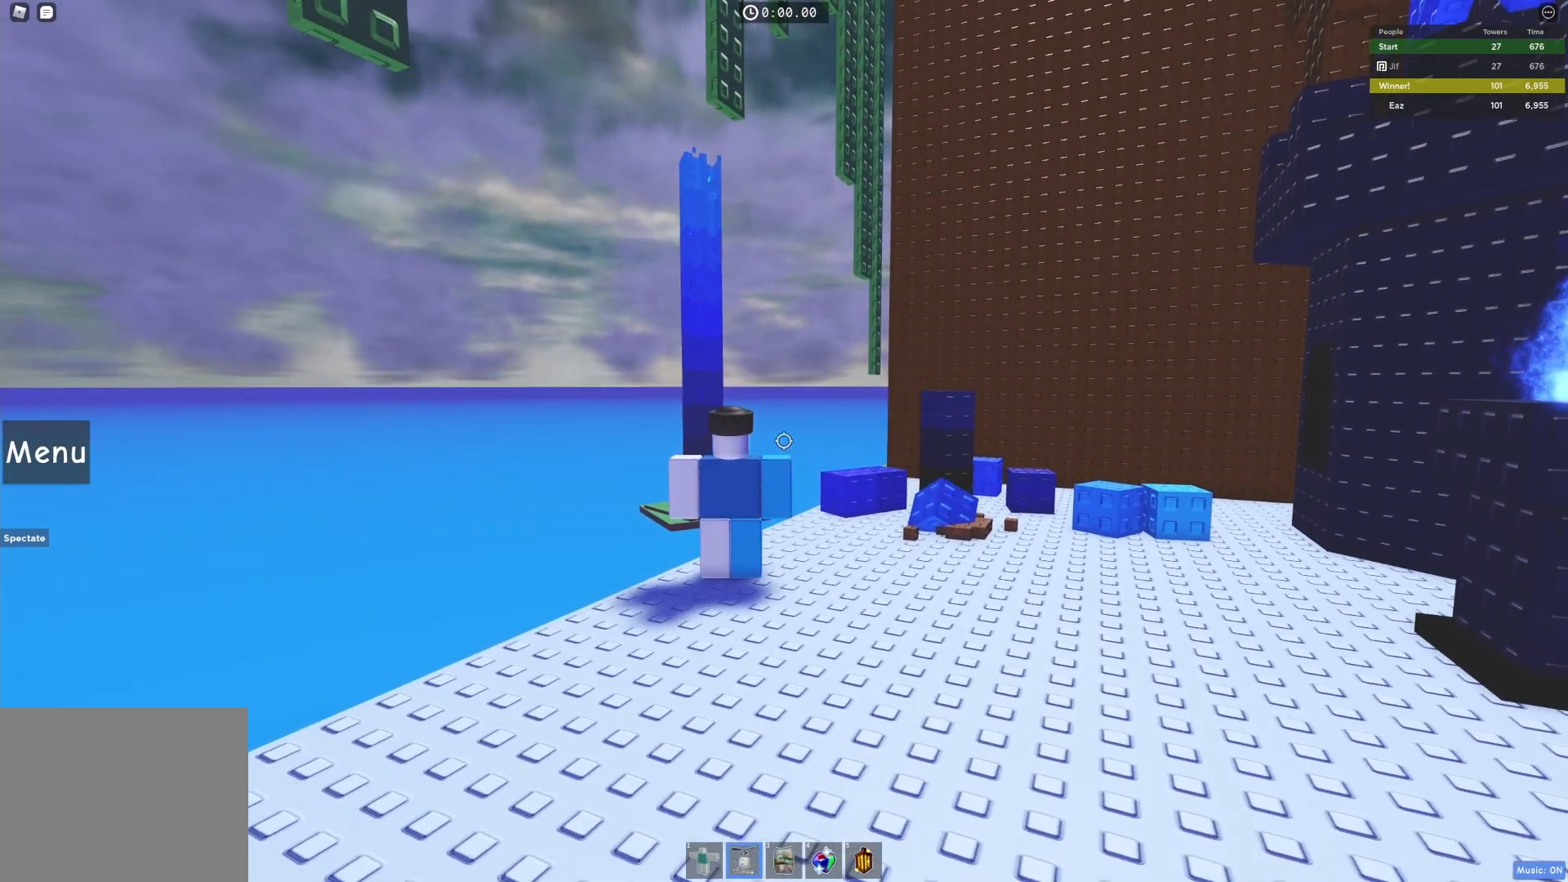
{"keys": [], "events": []}
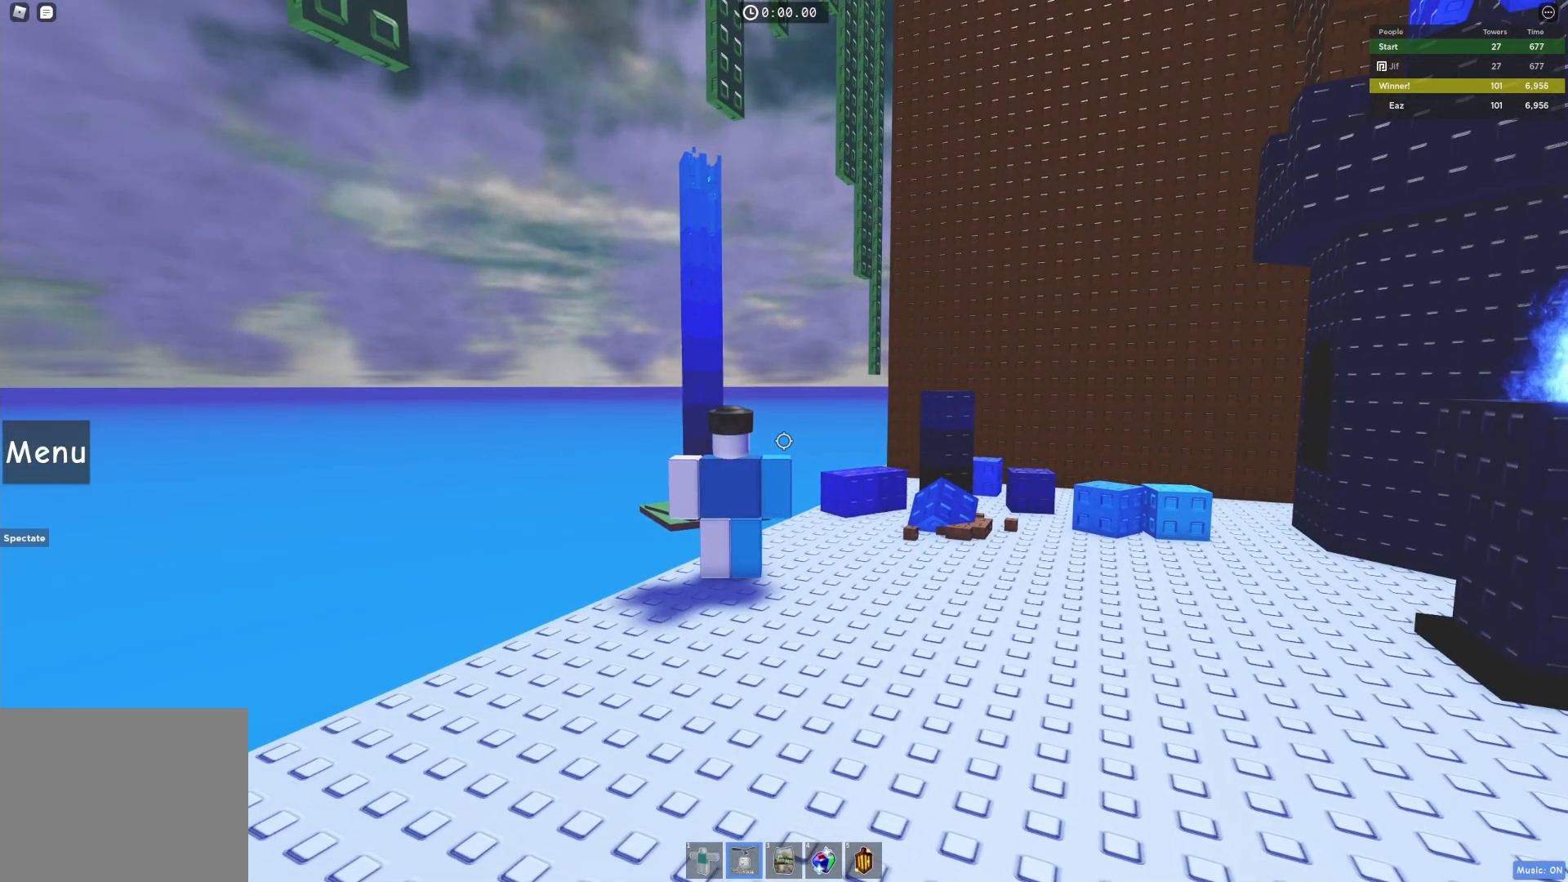
{"keys": [], "events": []}
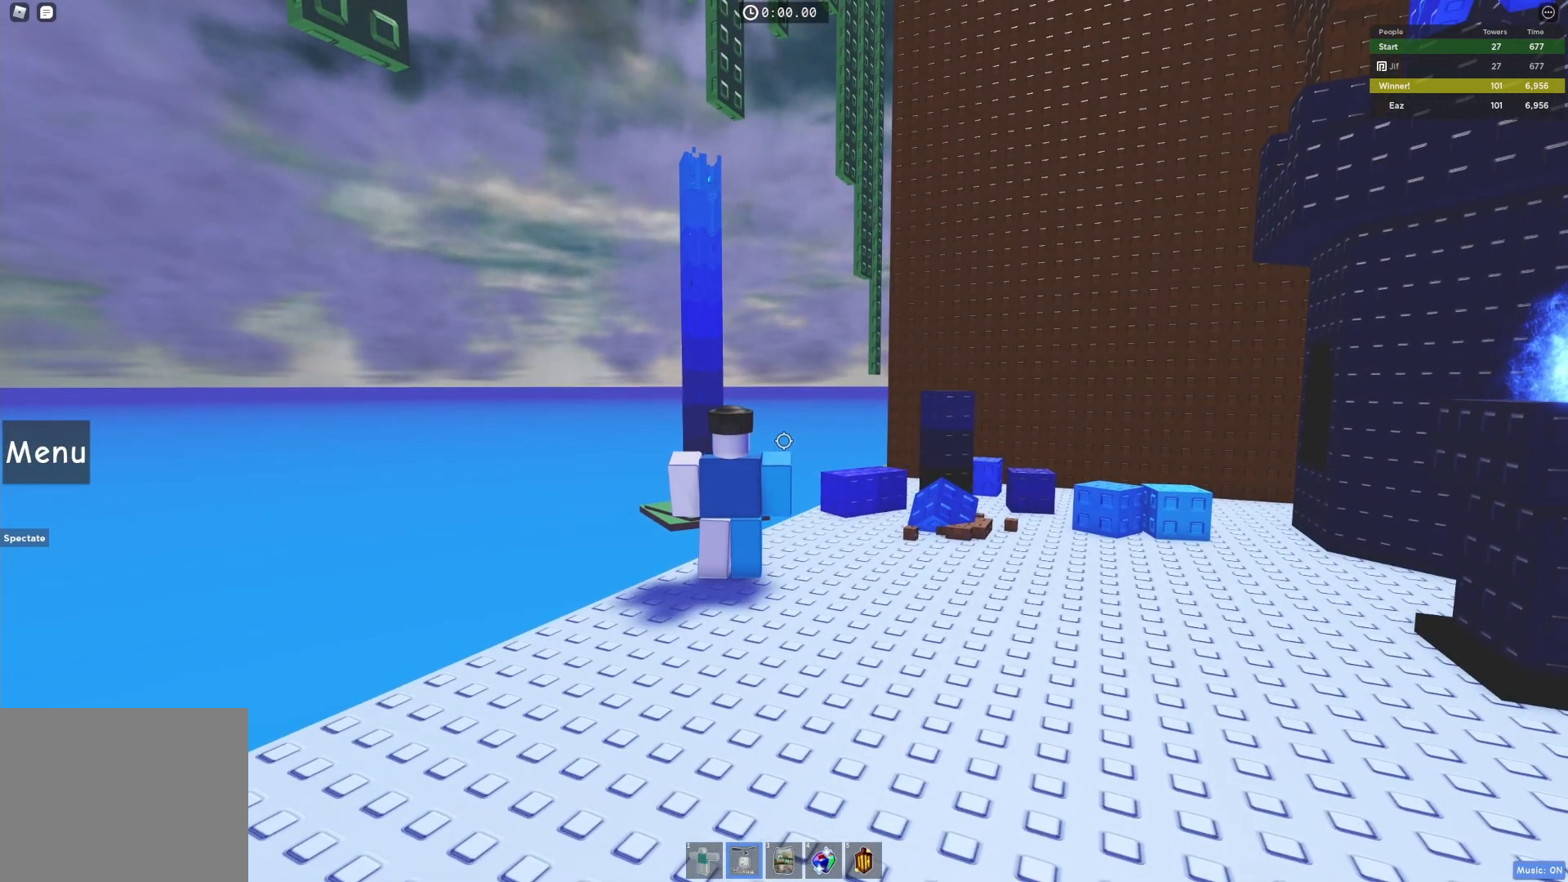
{"keys": [], "events": []}
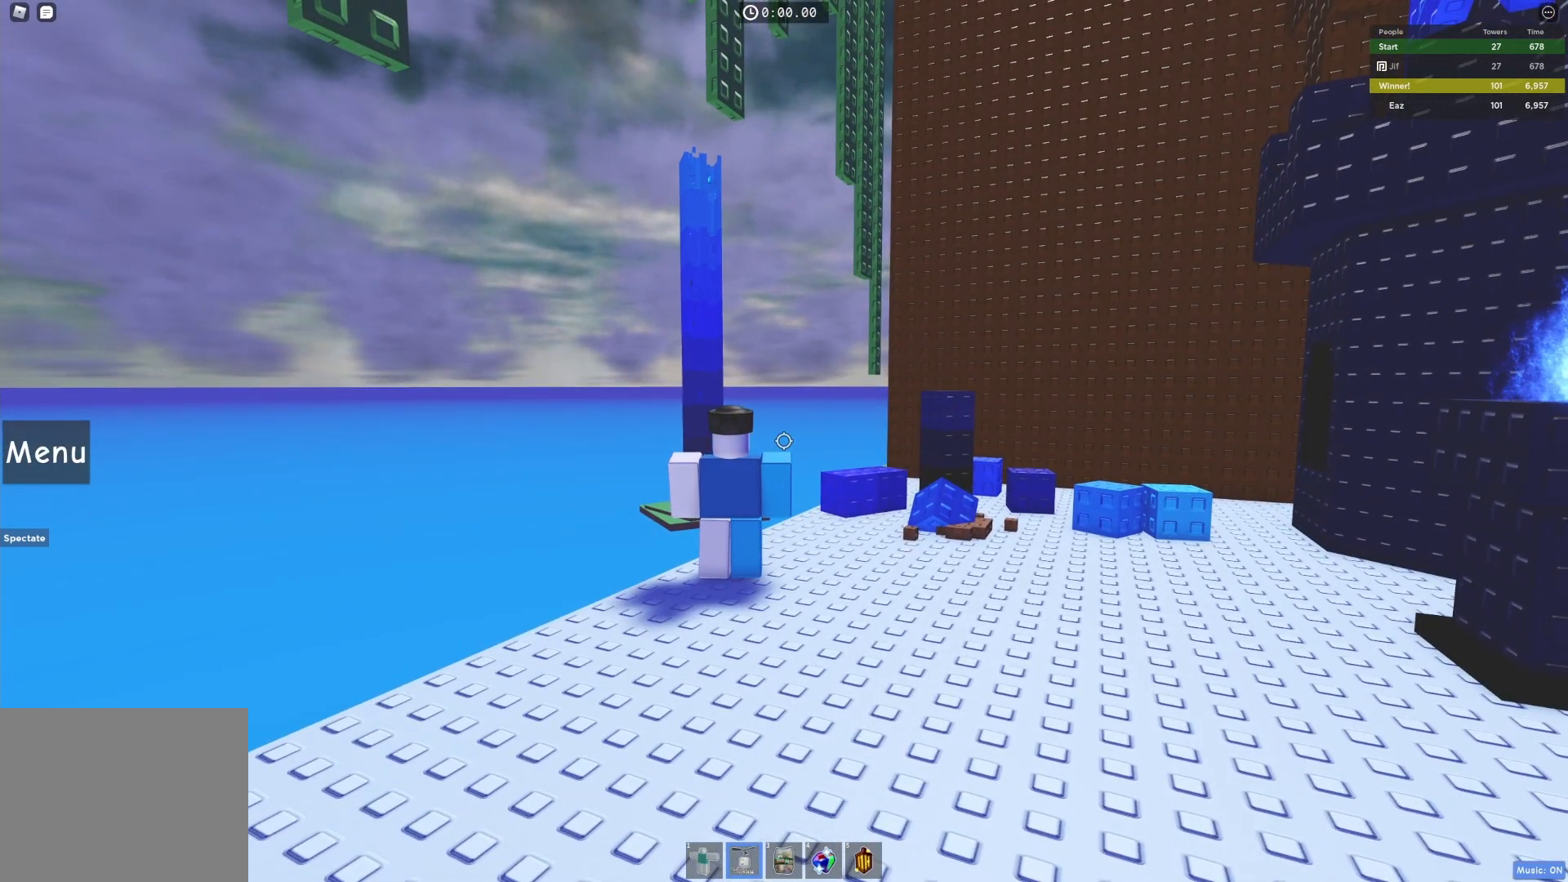
{"keys": [], "events": []}
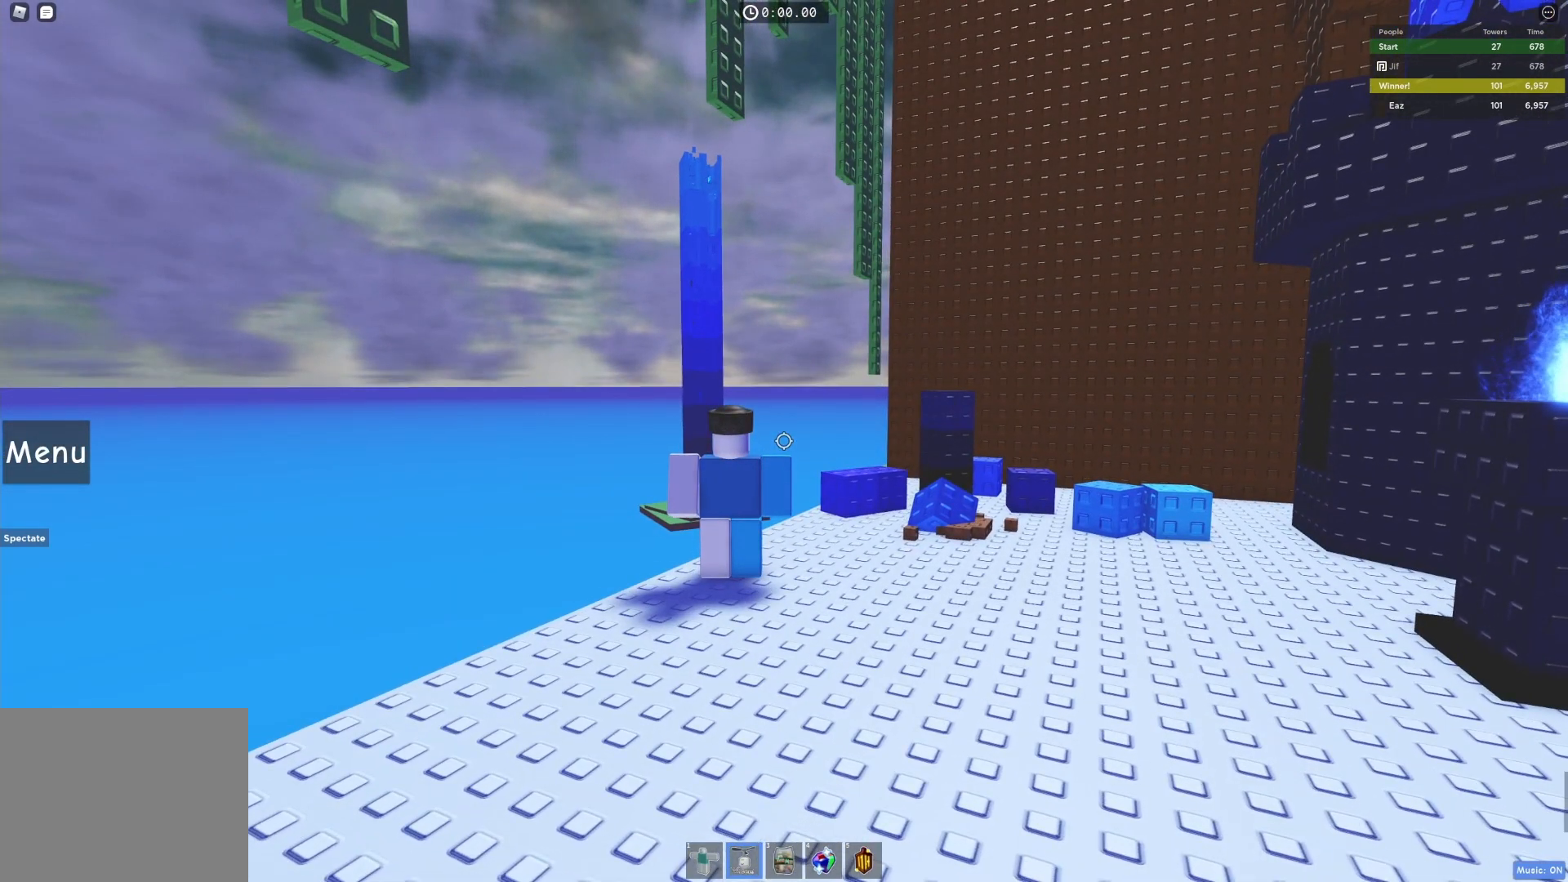
{"keys": [], "events": []}
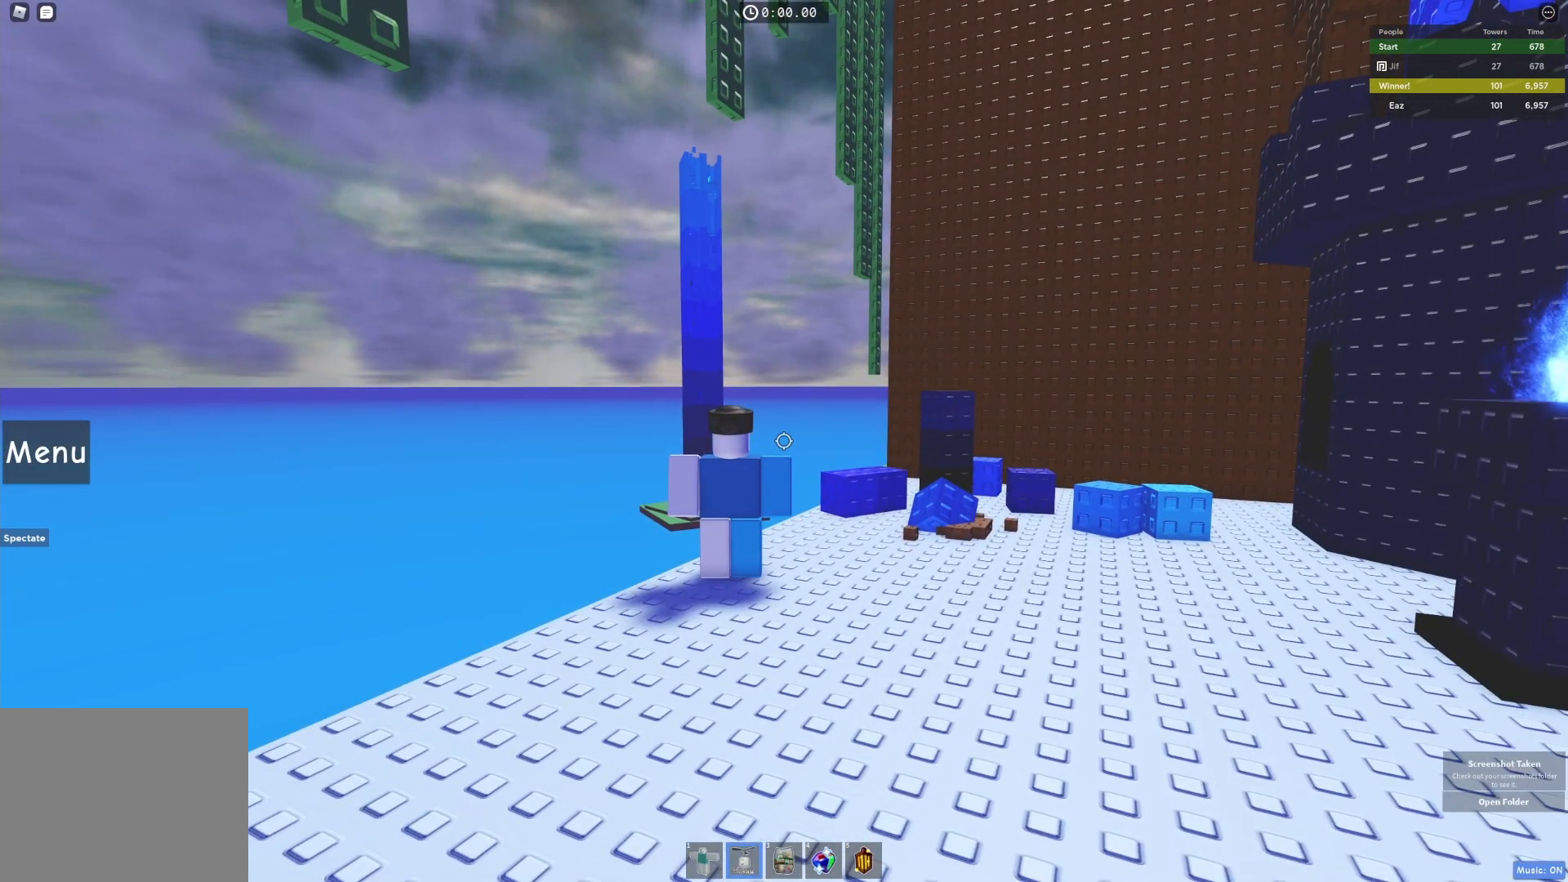
{"keys": [], "events": [[183, "shift", "down"], [333, "shift", "up"]]}